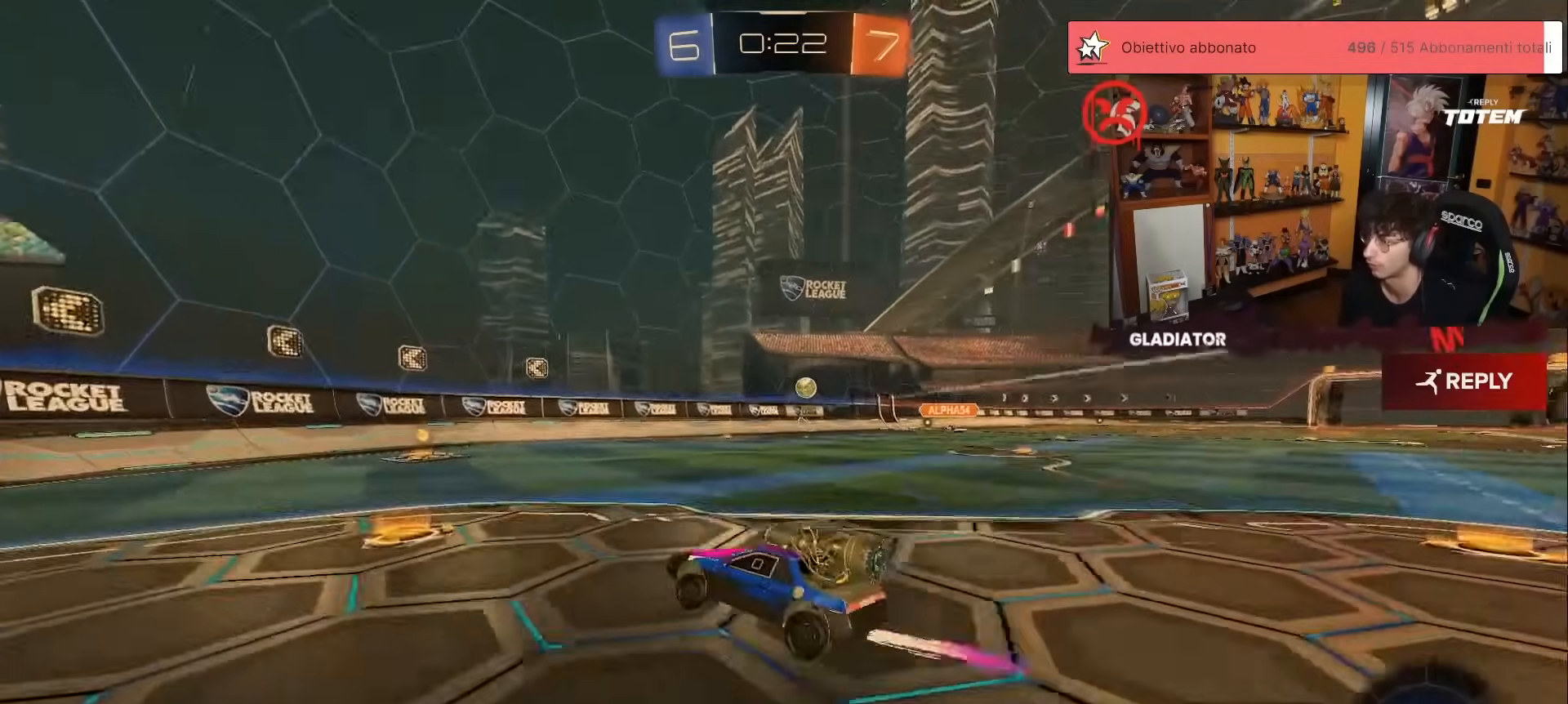
Gameplay with a controller (Xbox layout); each line is a JSON object with the inputs held at the frame after it. "events" lists button and stick changes between this image and that frame as [ms after this image, input, new state], when the widget could be followed in between. Not read: DPAD_DOWN DPAD_LEFT DPAD_RIGHT DPAD_UP L3 R3 SELECT START right_stick.
{"buttons": ["X", "R2"], "left_stick": "center", "events": [[67, "R1", "up"], [250, "left_stick", "right"], [283, "X", "down"], [483, "left_stick", "center"]]}
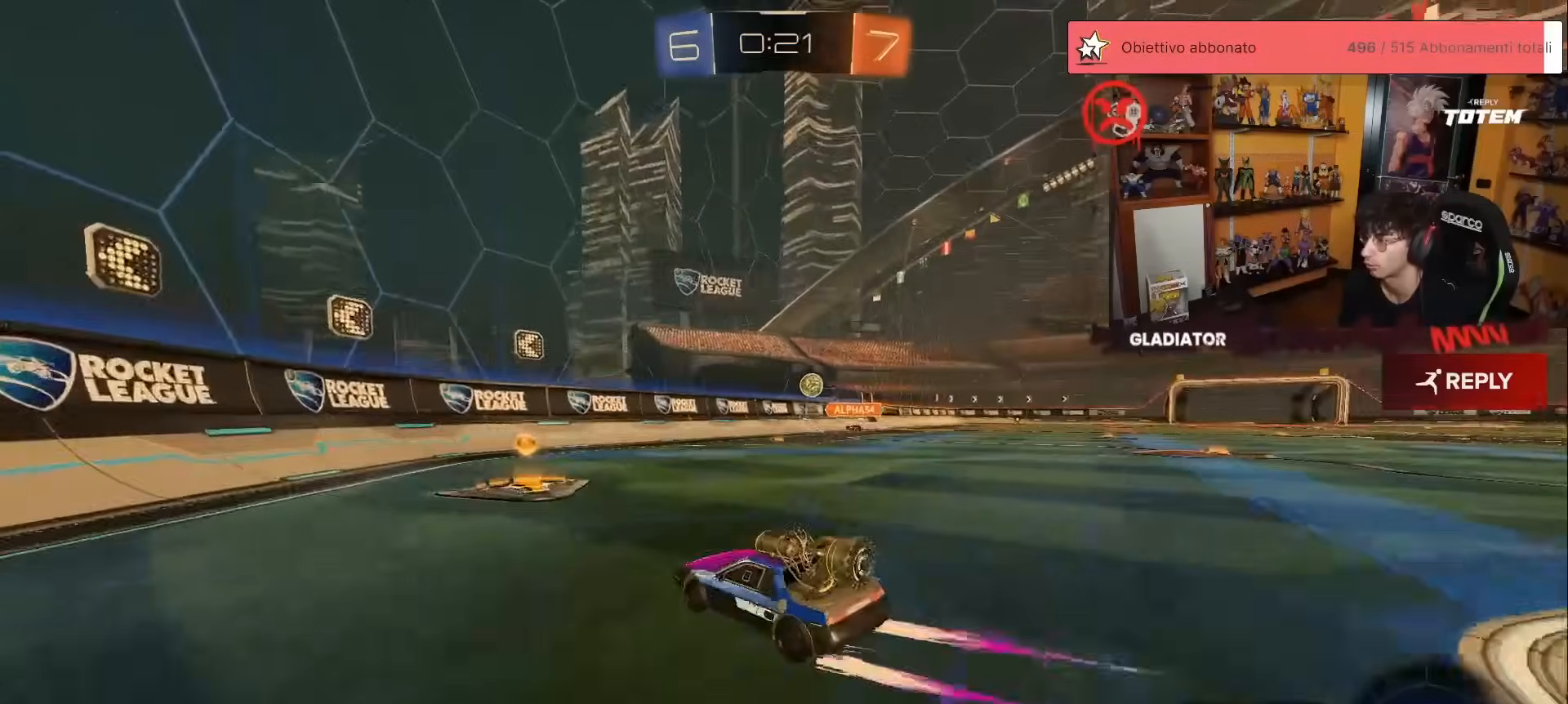
{"buttons": ["R2"], "left_stick": "right", "events": [[17, "X", "up"], [67, "left_stick", "right"], [100, "R2", "up"], [133, "L2", "down"], [300, "L2", "up"], [317, "R2", "down"]]}
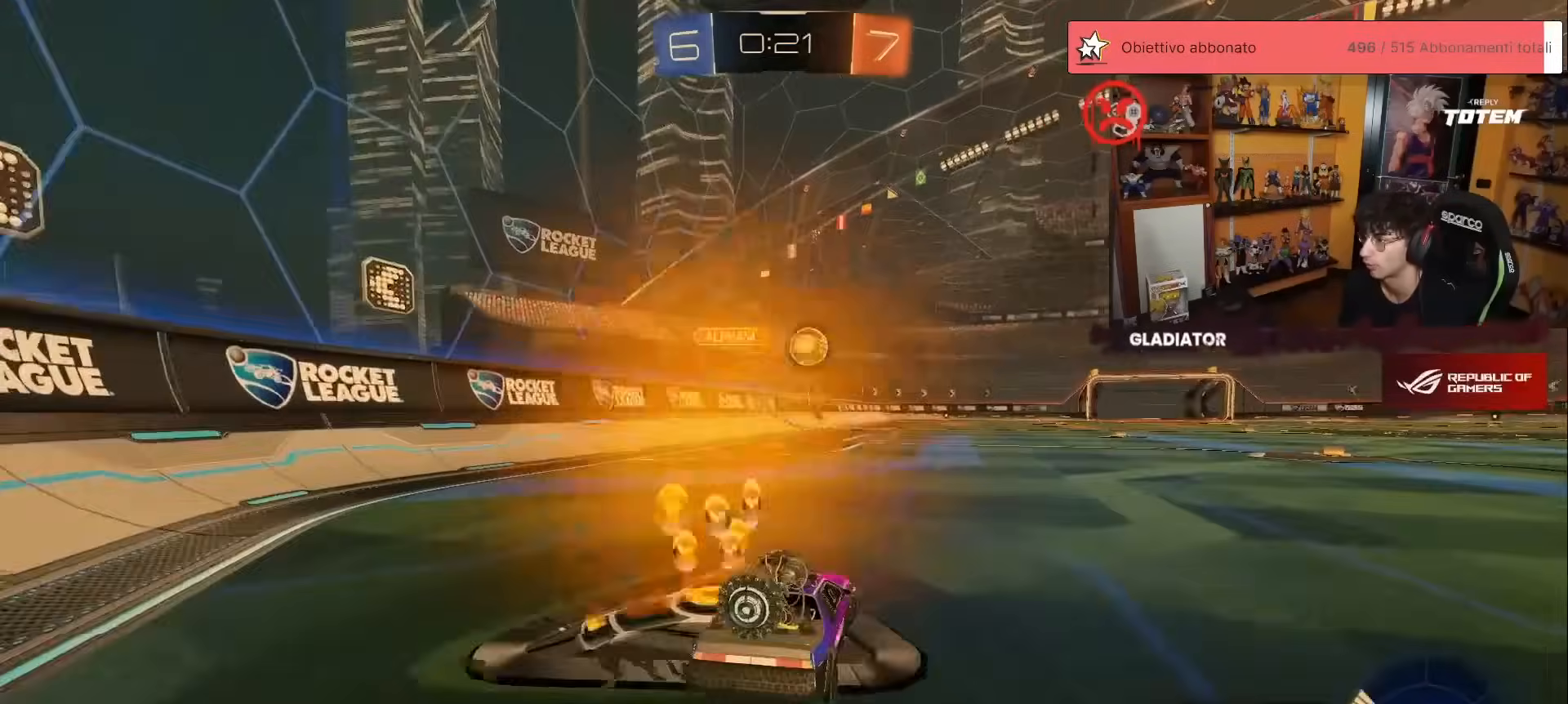
{"buttons": ["R2"], "left_stick": "right", "events": [[133, "X", "down"], [217, "X", "up"], [400, "Y", "down"], [450, "Y", "up"]]}
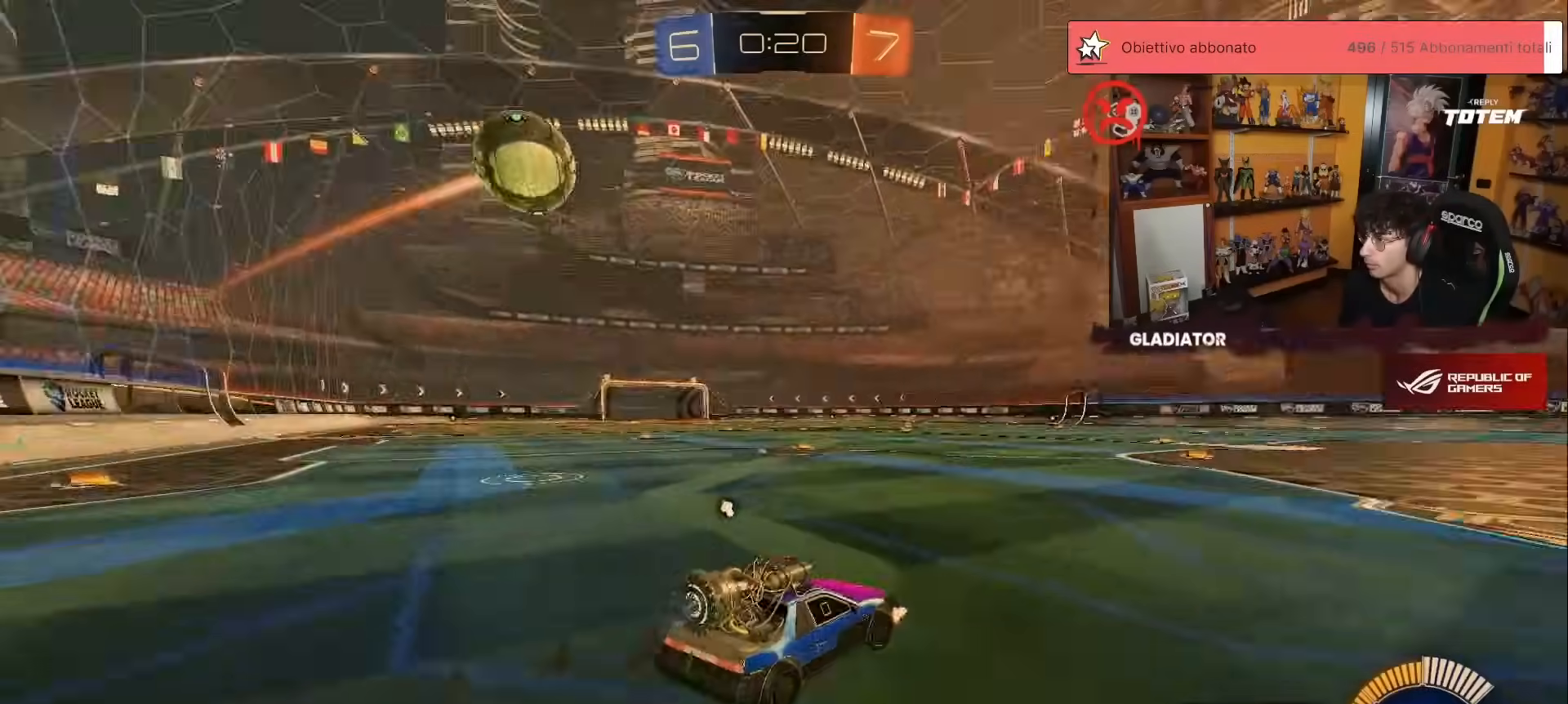
{"buttons": ["R1", "R2"], "left_stick": "right", "events": [[33, "R1", "down"], [317, "left_stick", "center"], [450, "left_stick", "right"]]}
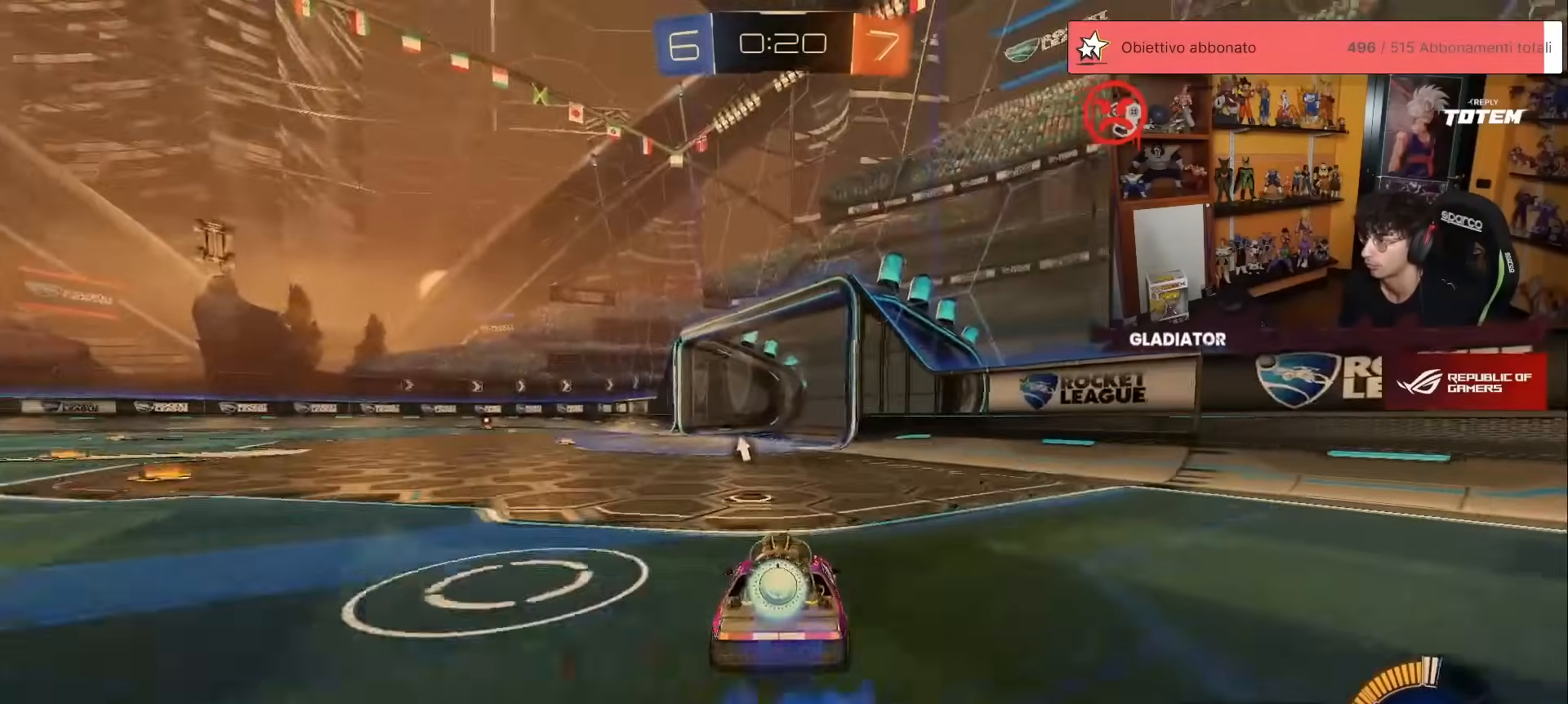
{"buttons": ["A", "X", "R1", "R2"], "left_stick": "down", "events": [[100, "left_stick", "center"], [150, "R1", "up"], [150, "left_stick", "left"], [200, "X", "down"], [250, "R2", "up"], [250, "X", "up"], [300, "L2", "down"], [383, "L2", "up"], [383, "R2", "down"], [400, "A", "down"], [417, "X", "down"], [417, "left_stick", "down"], [467, "R1", "down"]]}
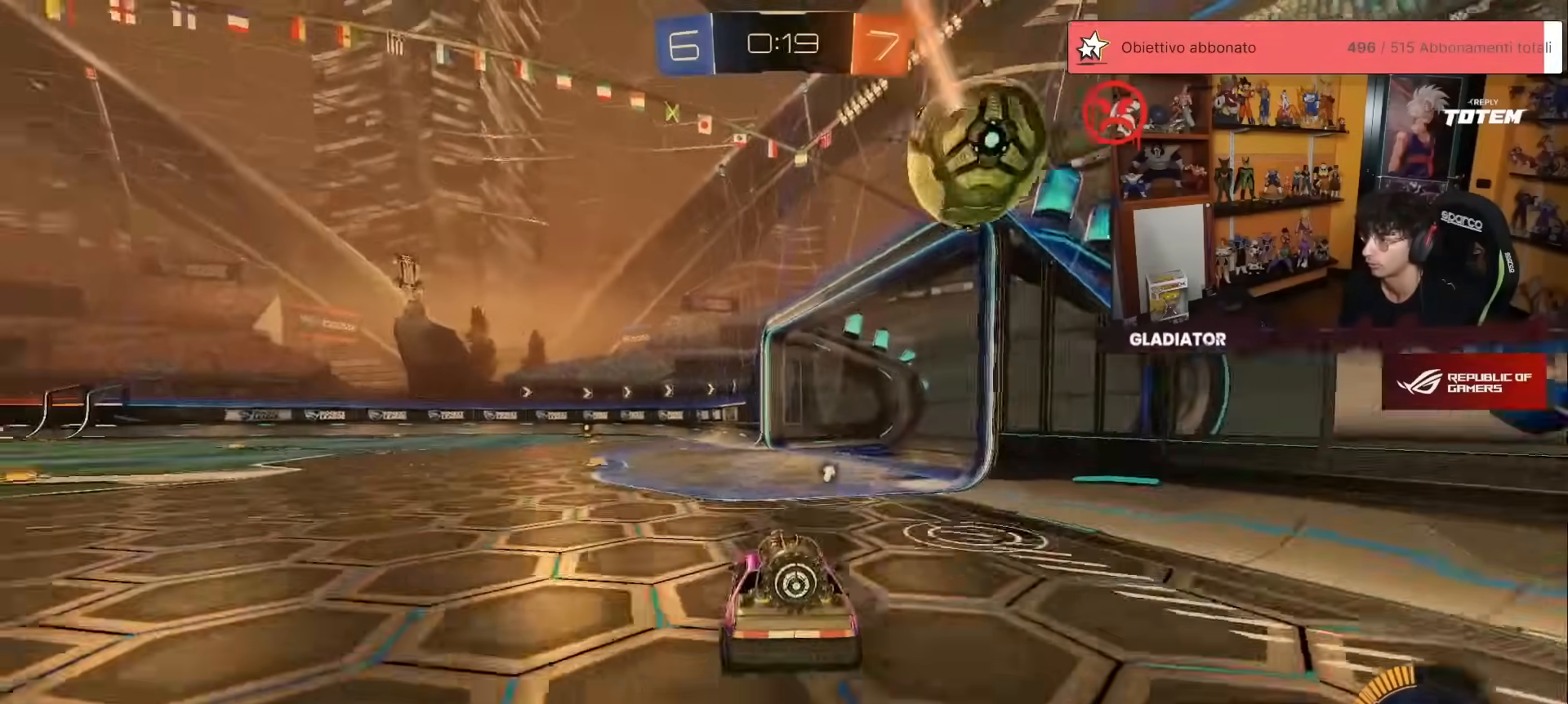
{"buttons": ["A", "R1", "R2"], "left_stick": "down-left", "events": [[17, "left_stick", "down-right"], [67, "X", "up"], [100, "A", "up"], [117, "R1", "up"], [133, "R2", "up"], [133, "left_stick", "center"], [383, "left_stick", "up-left"], [433, "R1", "down"], [433, "R2", "down"], [450, "A", "down"], [500, "left_stick", "down-left"]]}
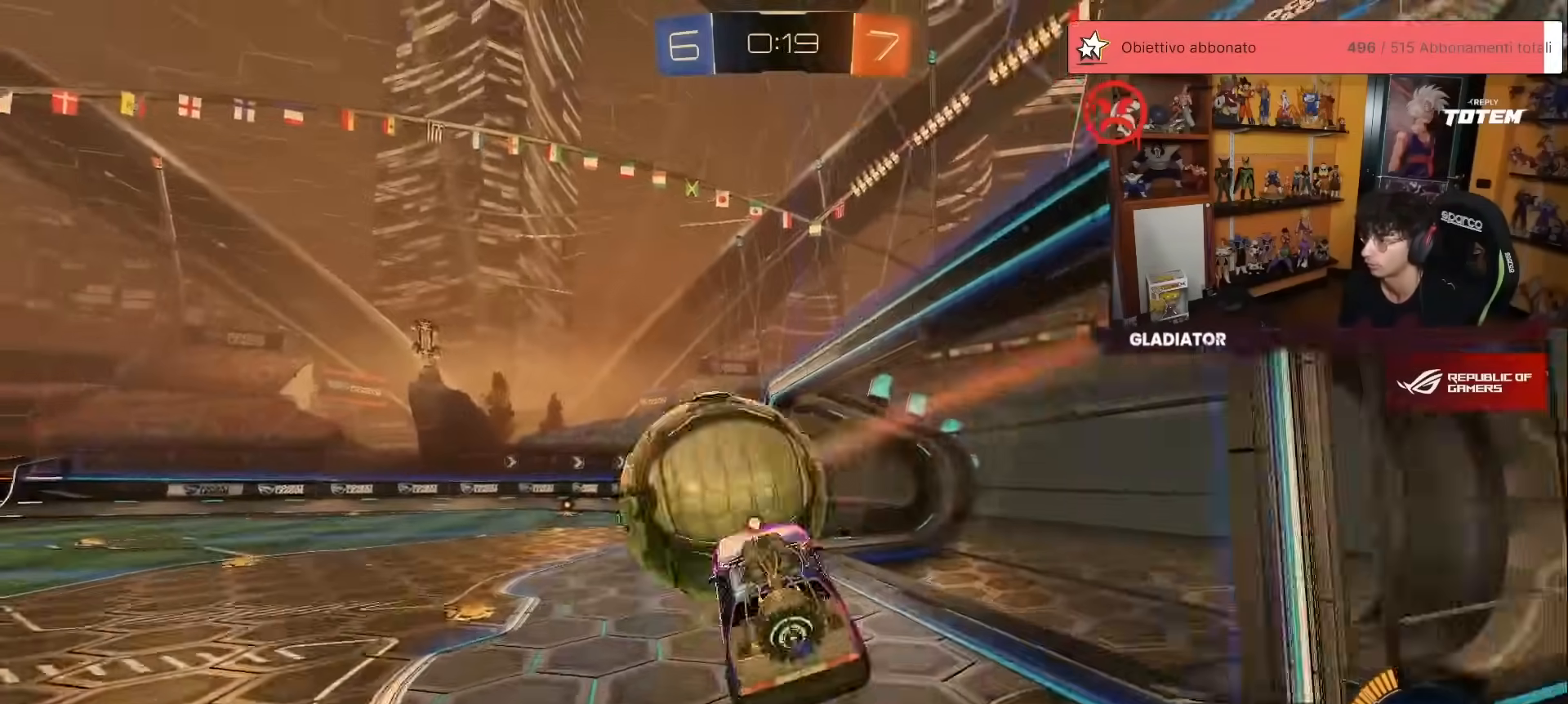
{"buttons": ["L2", "R1", "R2"], "left_stick": "down", "events": [[33, "left_stick", "down"], [67, "A", "up"], [100, "Y", "down"], [183, "Y", "up"], [317, "X", "down"], [383, "L2", "down"], [417, "X", "up"]]}
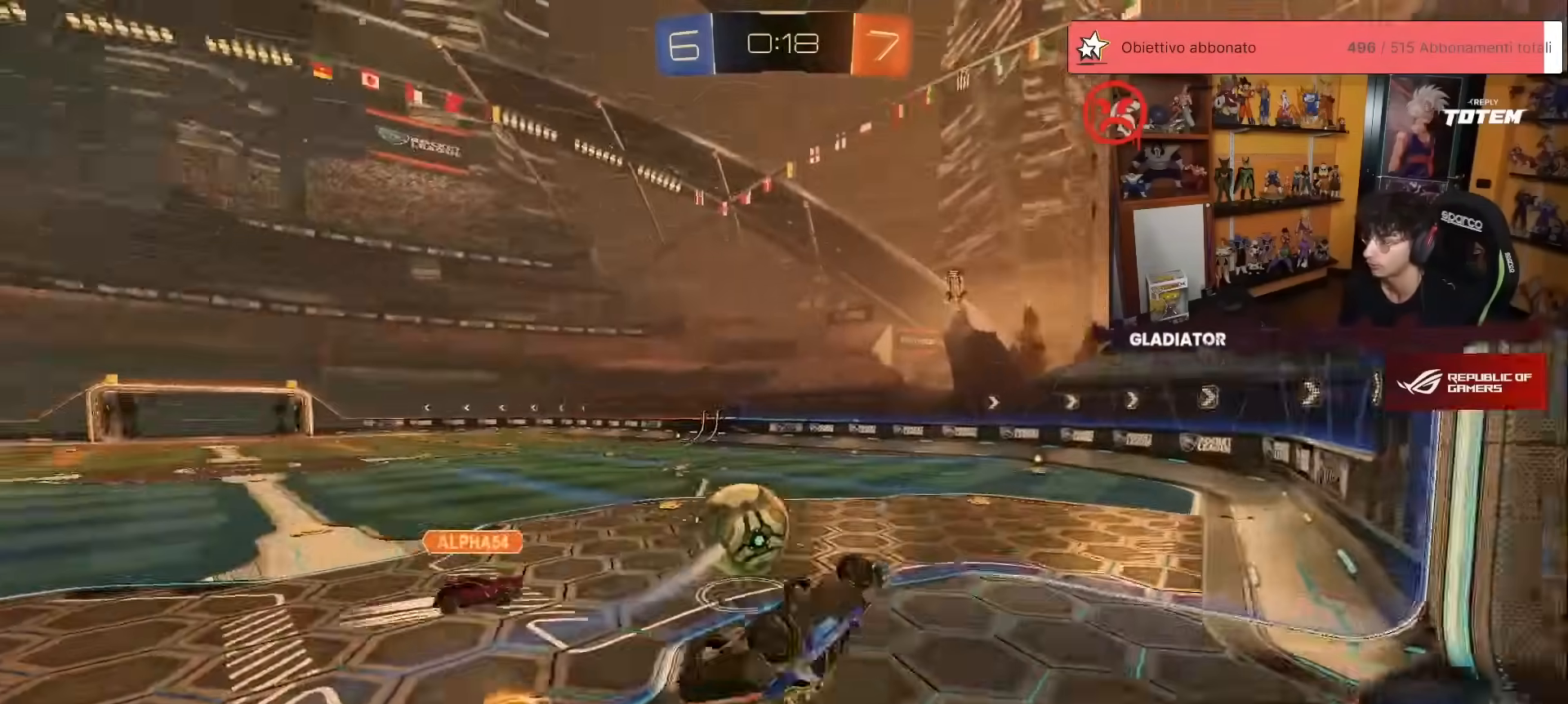
{"buttons": ["R2"], "left_stick": "center", "events": [[167, "R1", "up"], [250, "left_stick", "center"], [267, "L2", "up"]]}
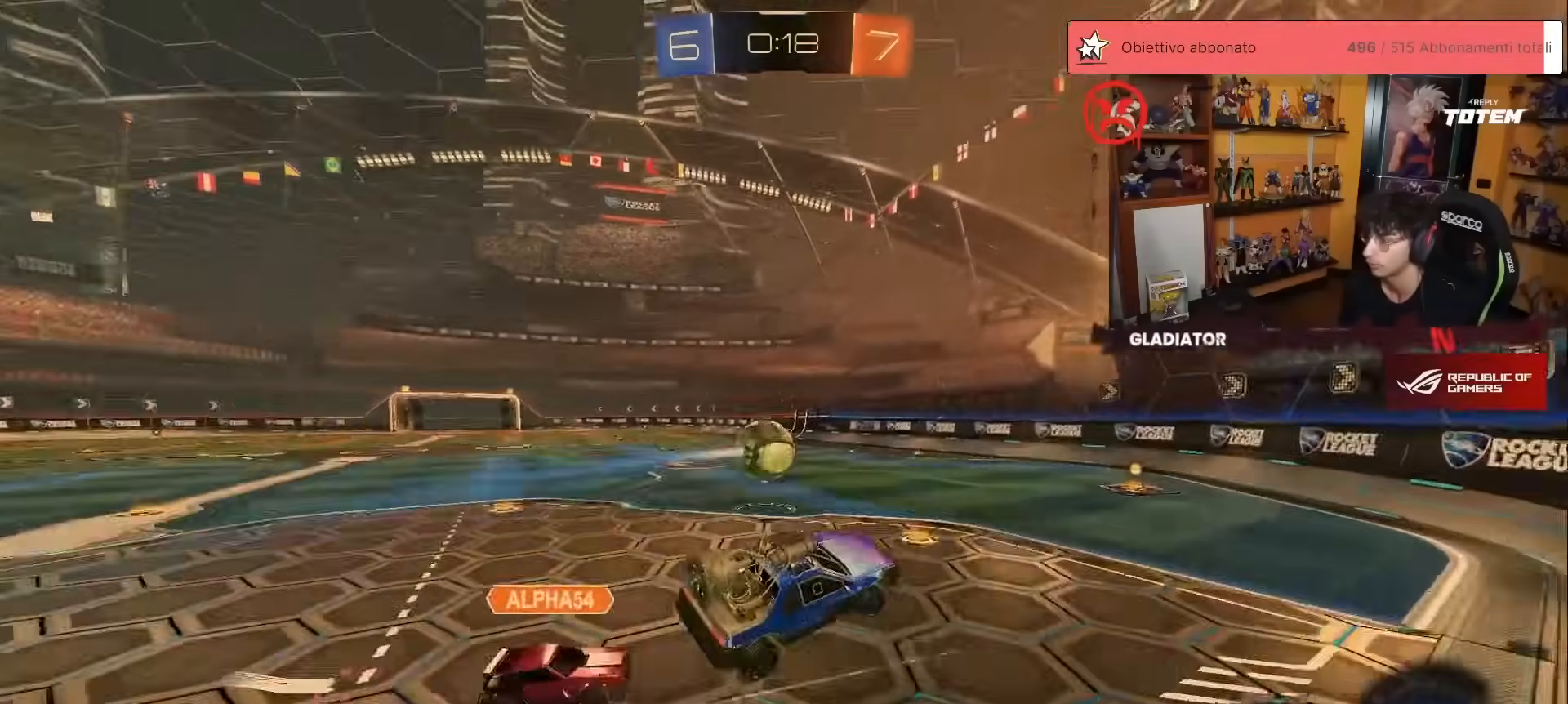
{"buttons": ["R1", "R2"], "left_stick": "left", "events": [[33, "R1", "down"], [117, "R1", "up"], [250, "left_stick", "down-right"], [317, "R1", "down"], [333, "left_stick", "right"], [433, "left_stick", "center"], [500, "left_stick", "left"]]}
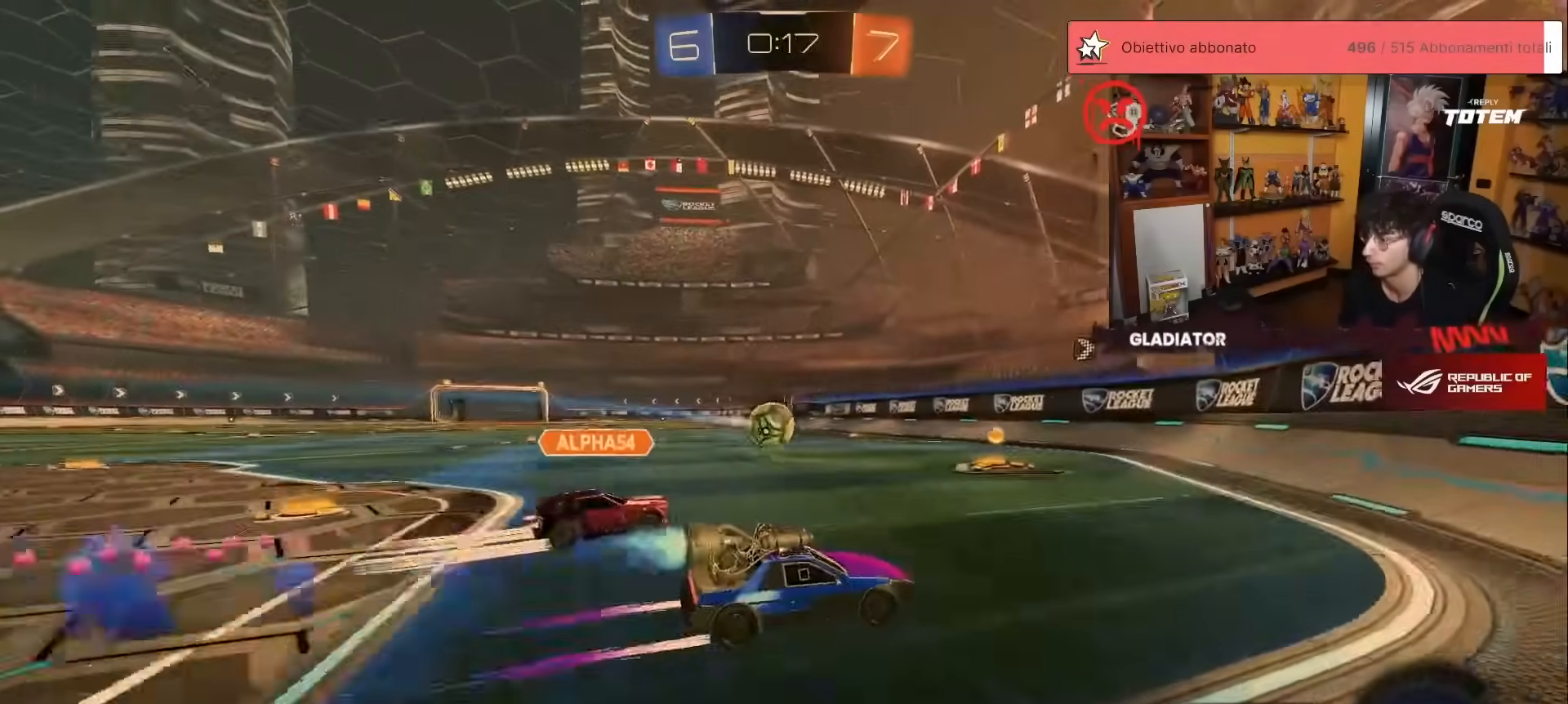
{"buttons": ["R2"], "left_stick": "center", "events": [[17, "R1", "up"], [133, "left_stick", "center"], [250, "left_stick", "left"], [283, "R1", "down"], [417, "left_stick", "center"], [500, "R1", "up"]]}
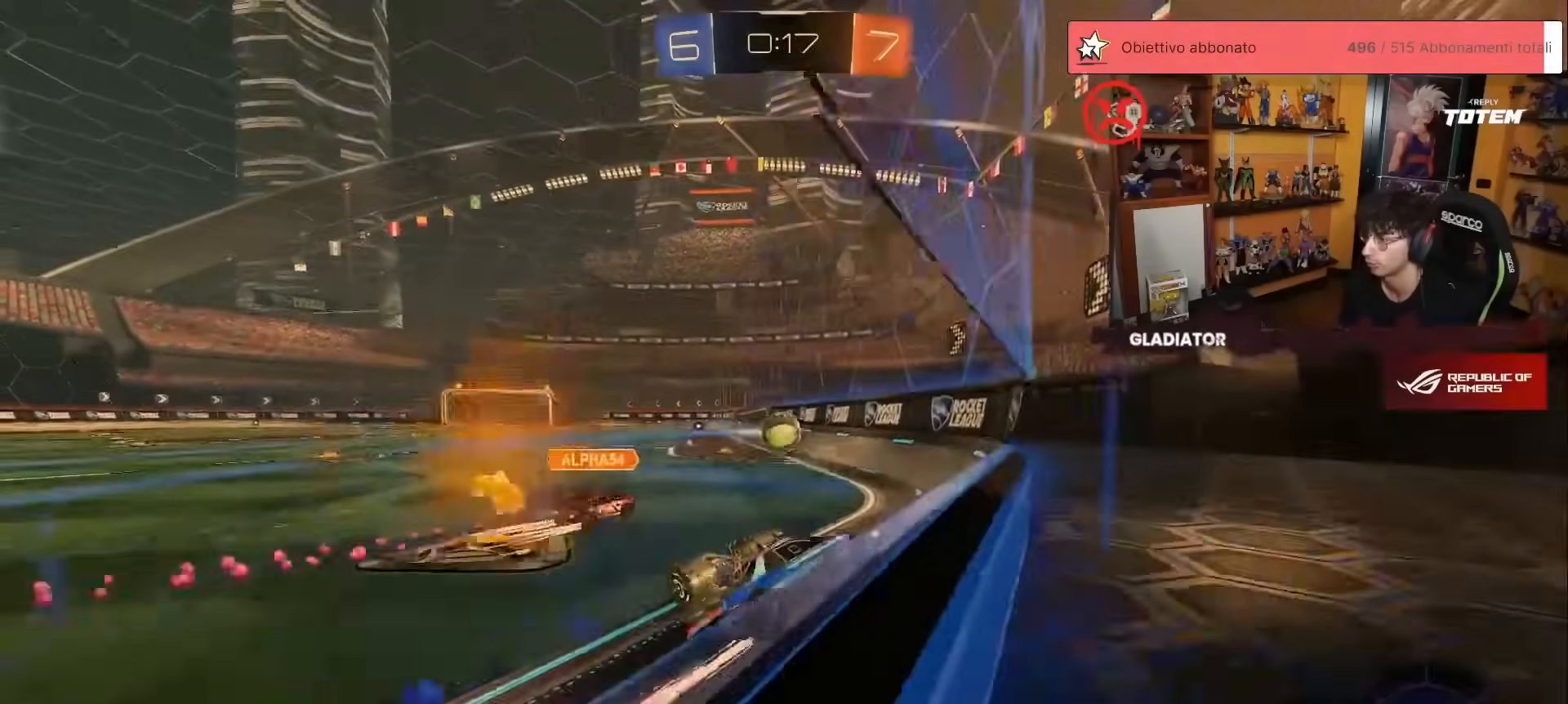
{"buttons": ["R2"], "left_stick": "center", "events": [[100, "R1", "down"], [233, "R1", "up"]]}
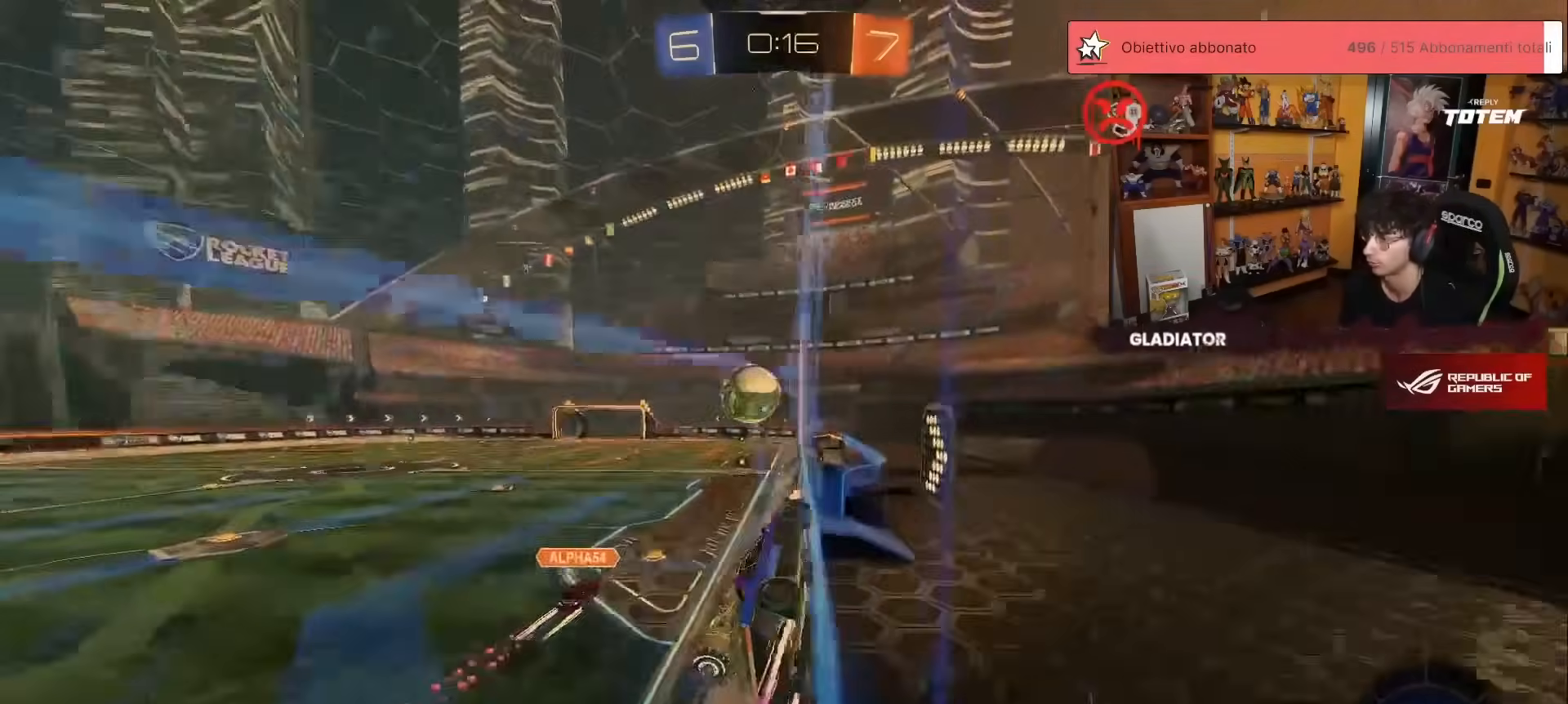
{"buttons": ["R1", "R2"], "left_stick": "left", "events": [[83, "left_stick", "right"], [233, "left_stick", "center"], [267, "A", "down"], [267, "R1", "down"], [383, "A", "up"], [400, "R1", "up"], [400, "left_stick", "left"], [483, "R1", "down"]]}
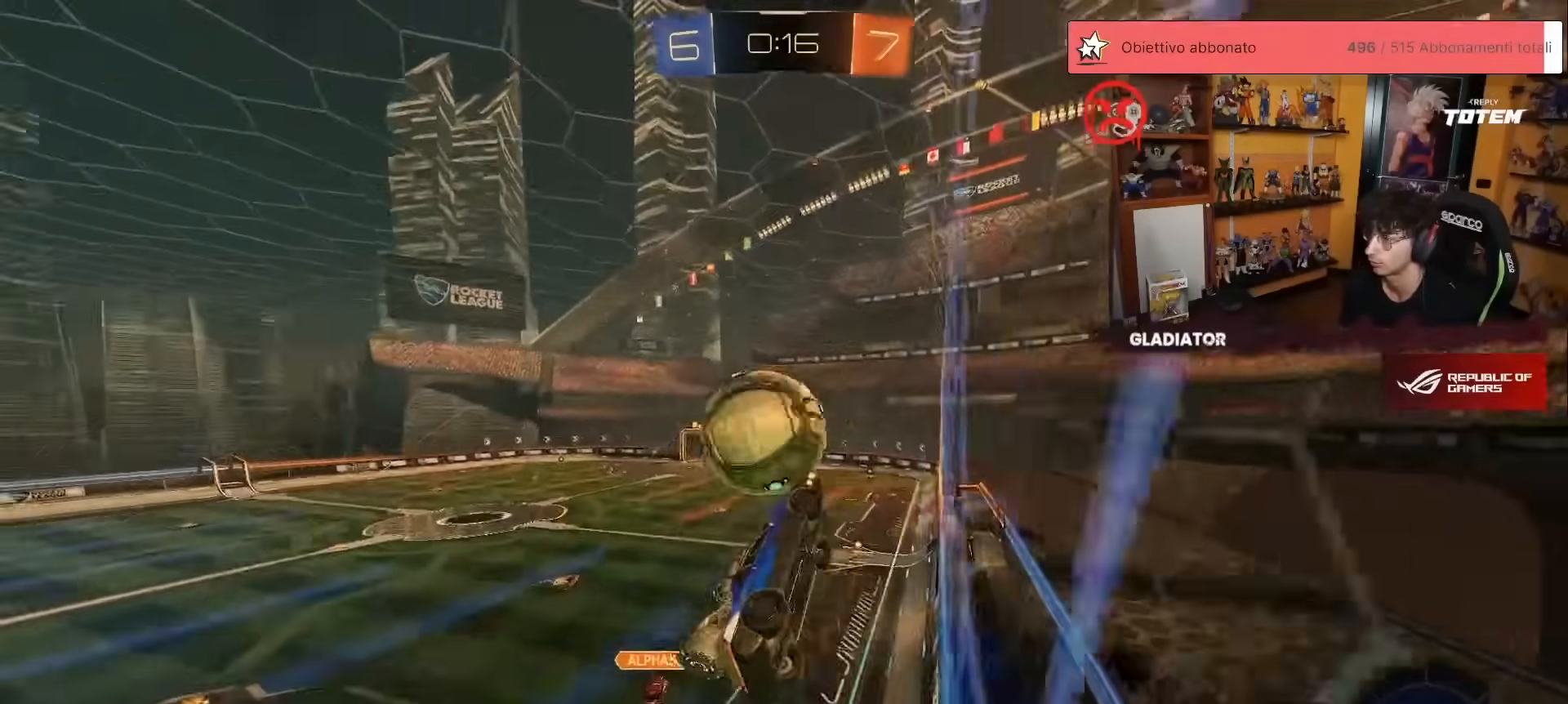
{"buttons": [], "left_stick": "down-right", "events": [[17, "A", "down"], [83, "A", "up"], [217, "left_stick", "down-left"], [283, "R1", "up"], [417, "R2", "up"], [467, "left_stick", "down-right"]]}
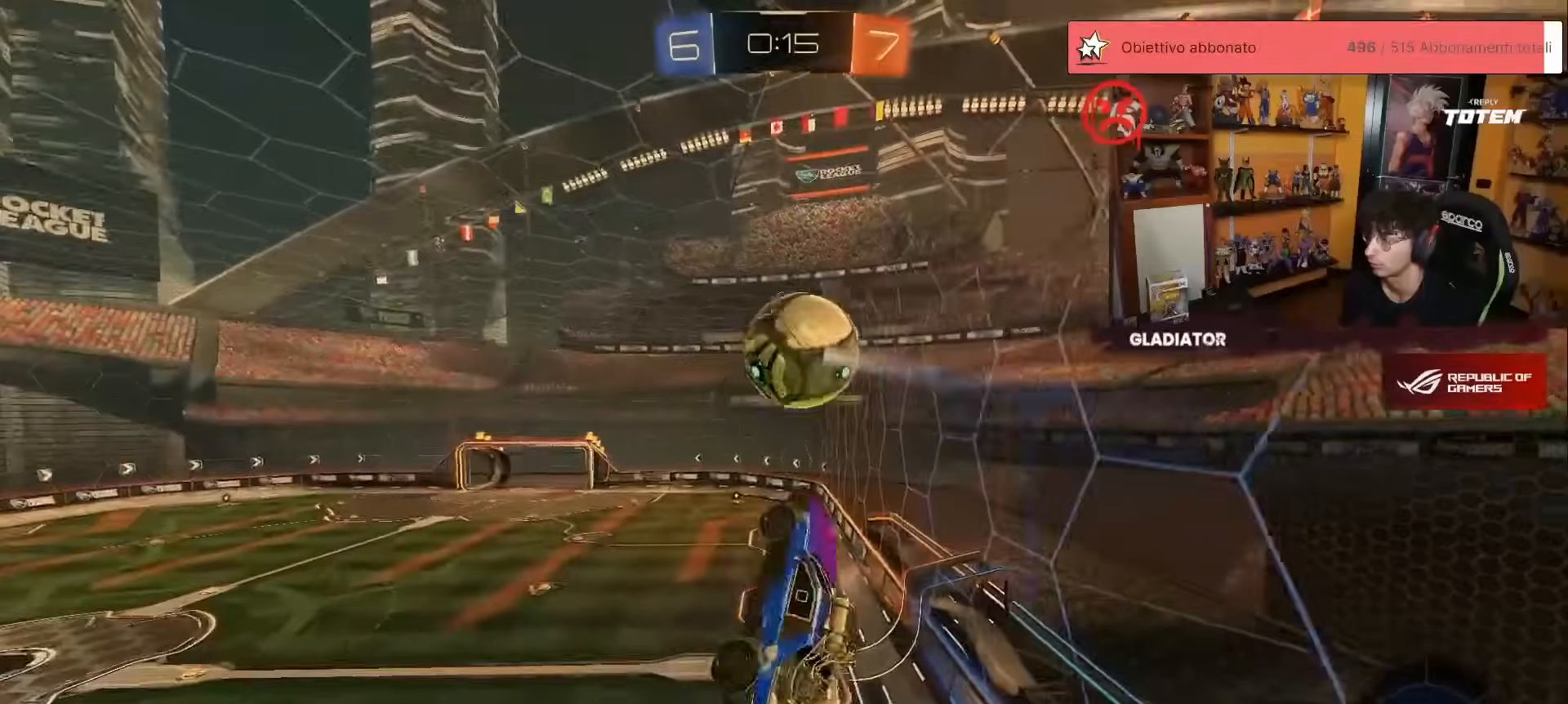
{"buttons": ["L2", "R2"], "left_stick": "up-left", "events": [[83, "left_stick", "up-right"], [183, "left_stick", "up"], [300, "left_stick", "up-left"], [400, "R2", "down"], [450, "L2", "down"]]}
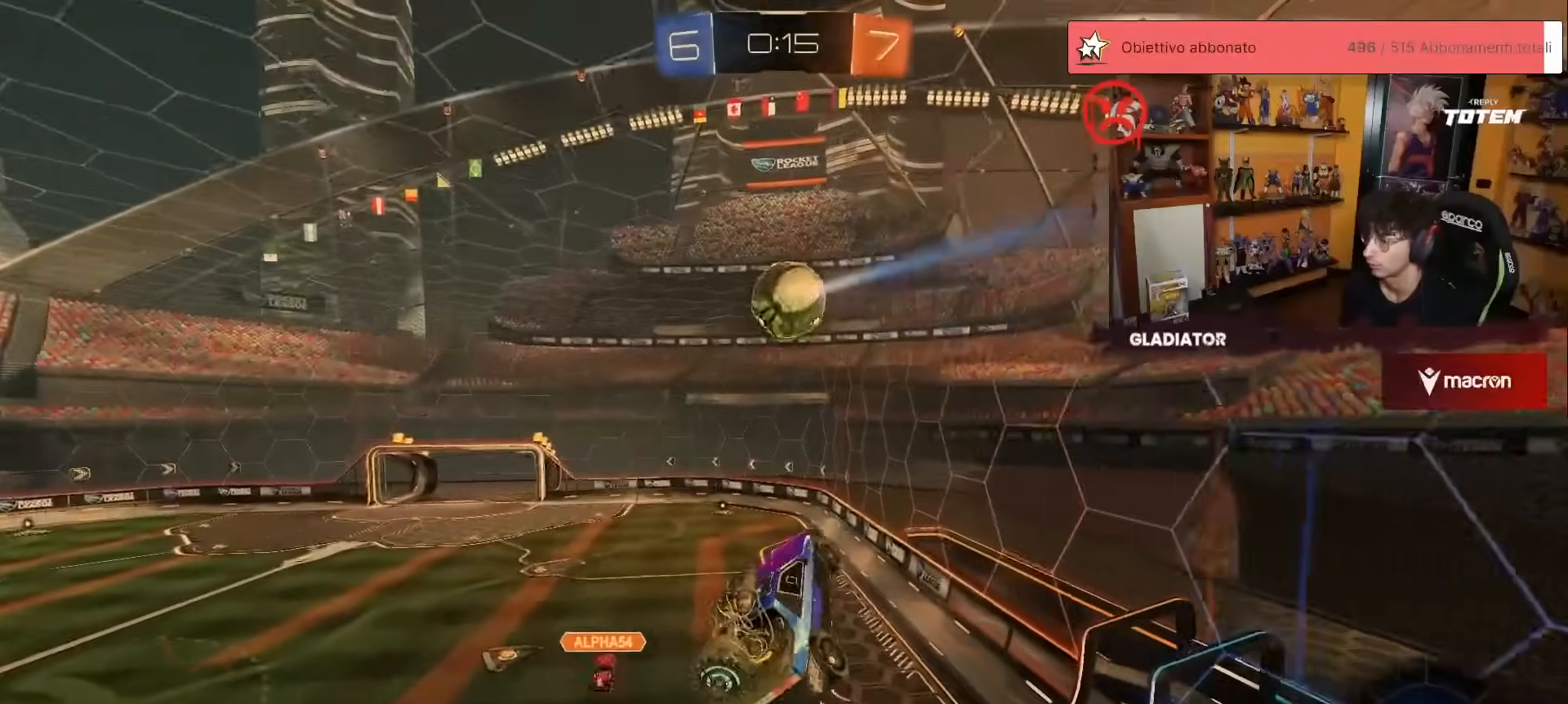
{"buttons": ["L2", "R2"], "left_stick": "up", "events": [[83, "R1", "down"], [100, "X", "down"], [100, "left_stick", "up"], [167, "X", "up"], [217, "left_stick", "center"], [350, "left_stick", "right"], [450, "R1", "up"], [467, "left_stick", "up"]]}
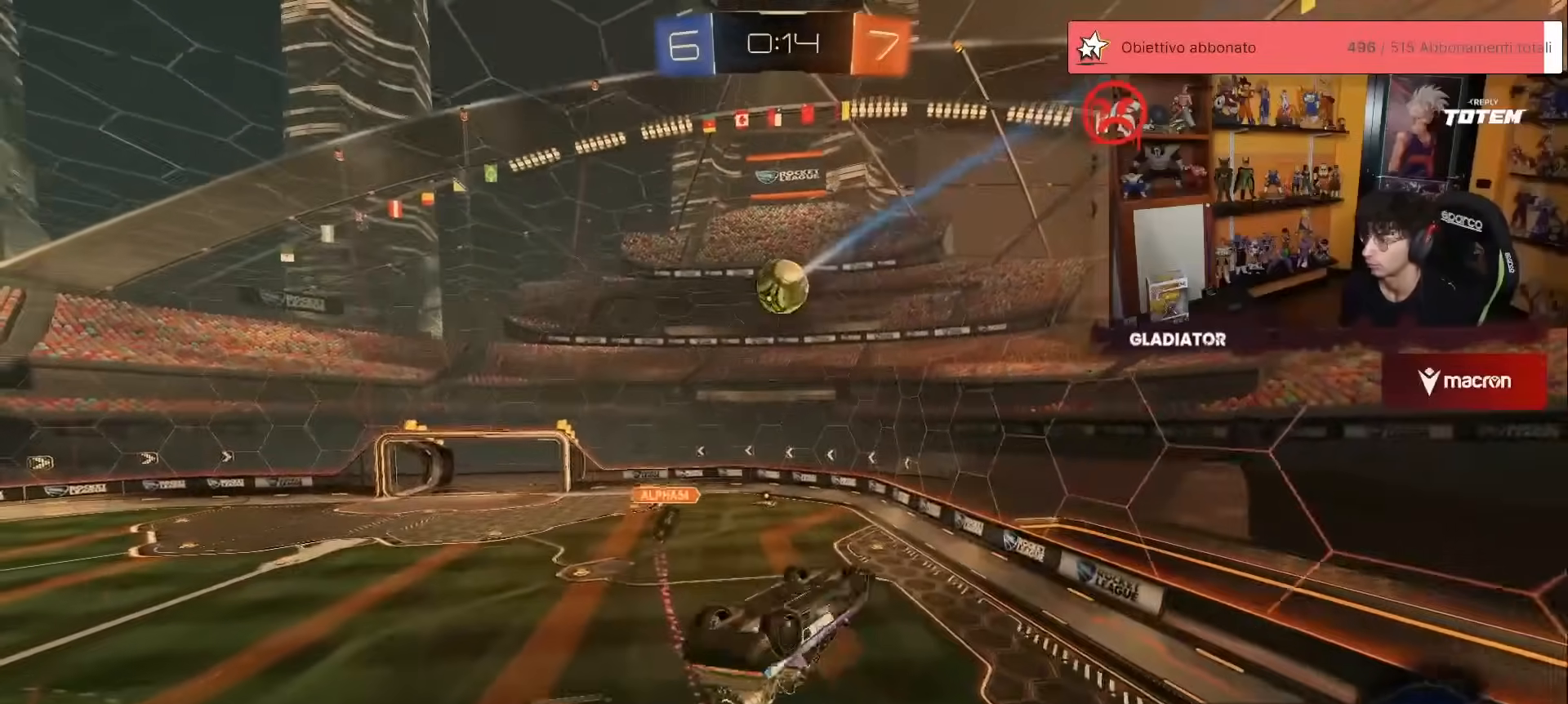
{"buttons": [], "left_stick": "center", "events": [[17, "left_stick", "up-left"], [150, "R2", "up"], [267, "R2", "down"], [283, "L2", "up"], [283, "left_stick", "center"], [417, "R2", "up"]]}
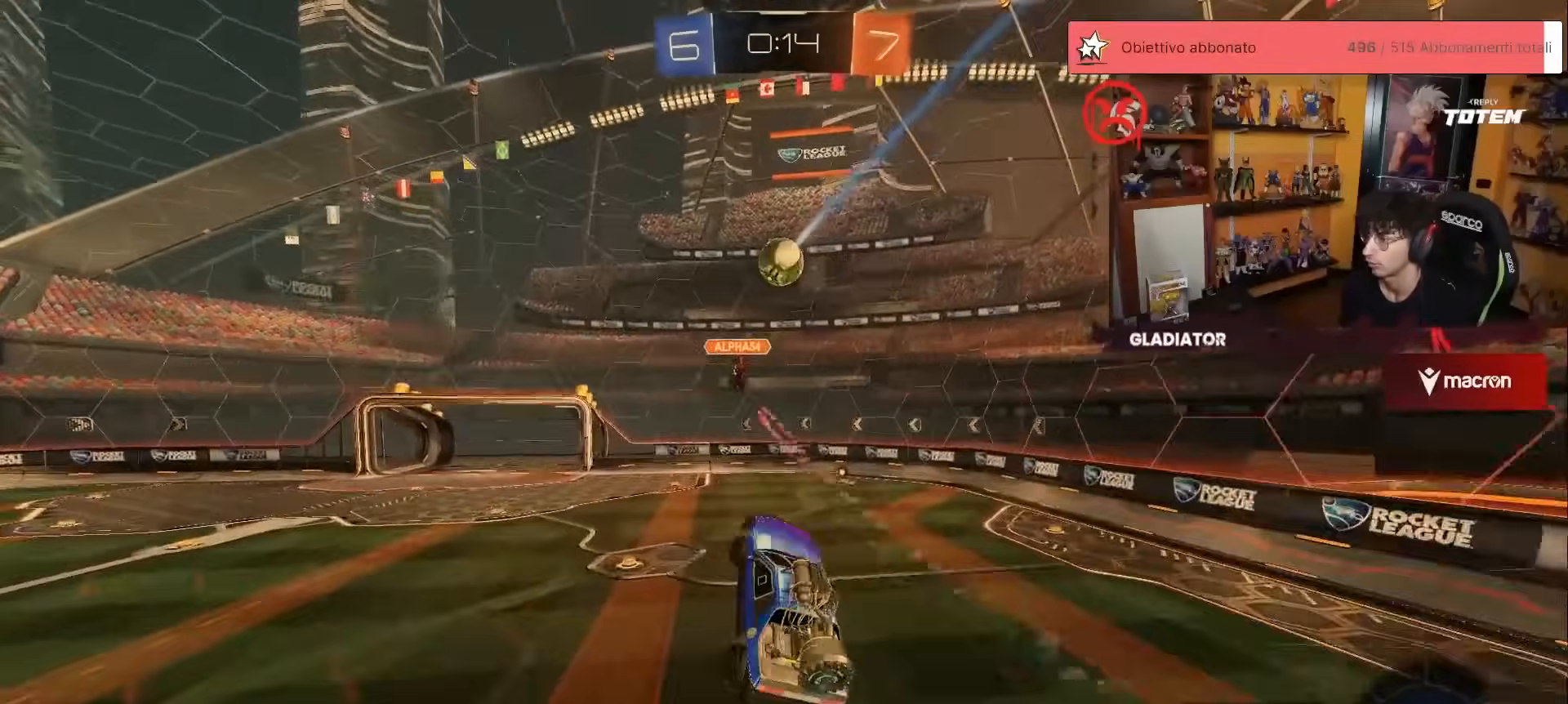
{"buttons": ["R2"], "left_stick": "right", "events": [[333, "left_stick", "right"], [367, "R2", "down"], [383, "X", "down"], [483, "X", "up"]]}
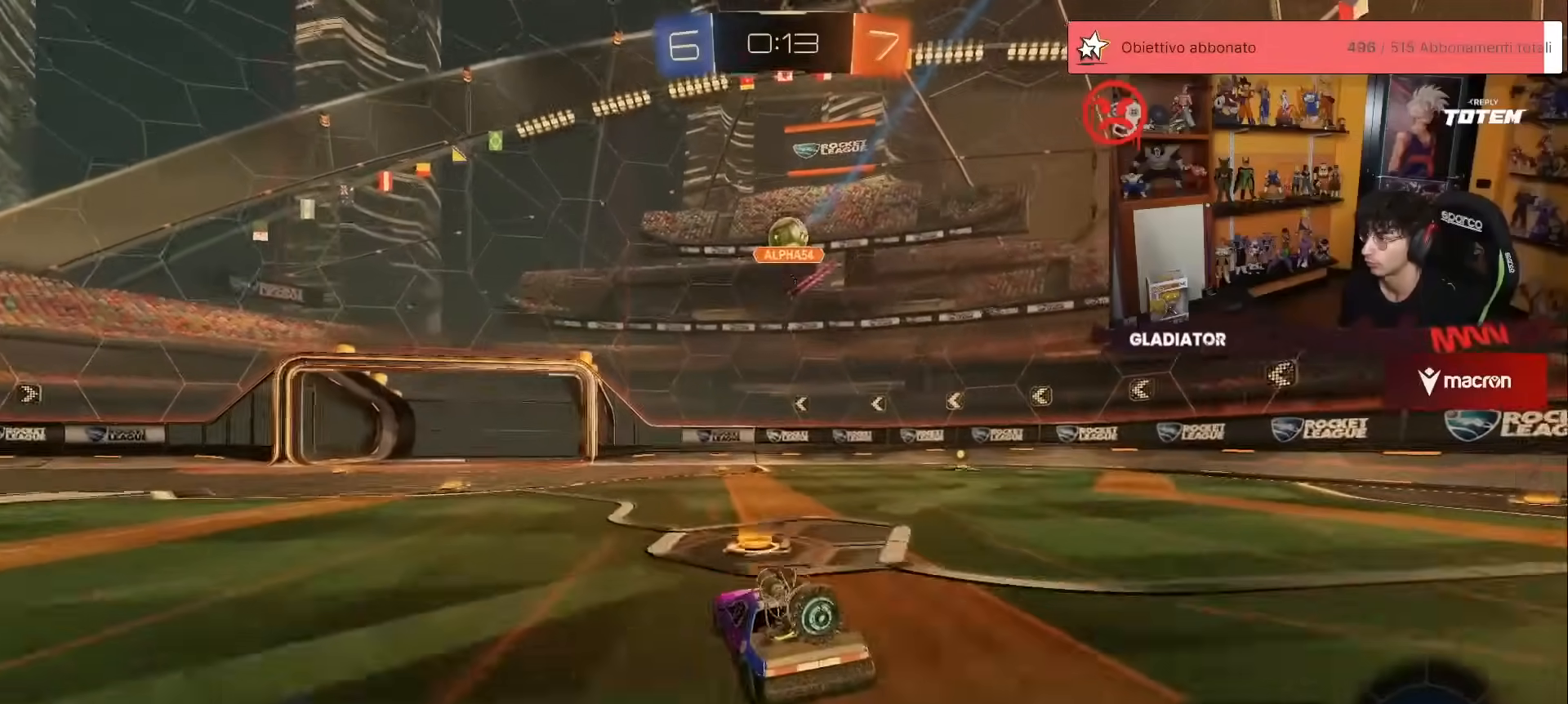
{"buttons": ["X", "R2"], "left_stick": "right", "events": [[233, "R1", "down"], [333, "R1", "up"], [383, "X", "down"]]}
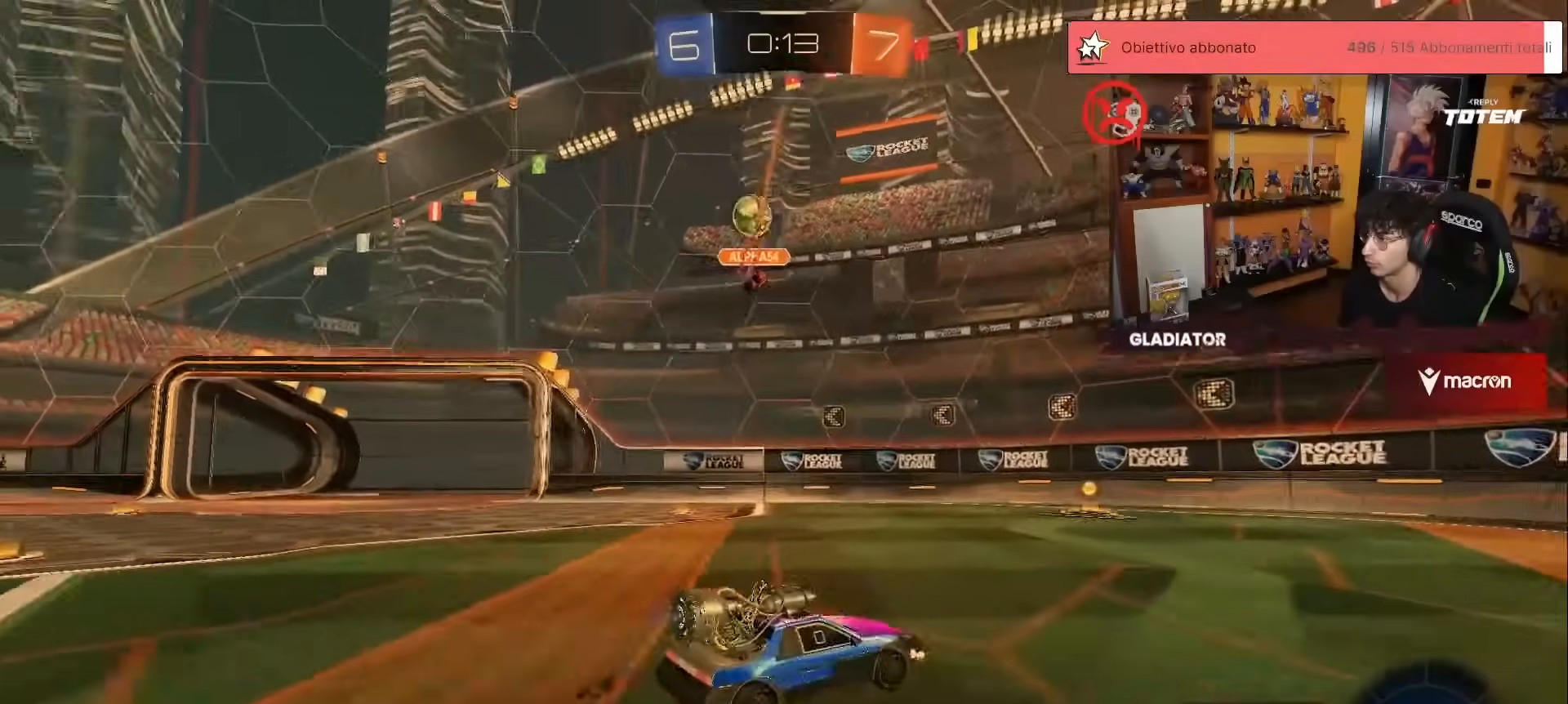
{"buttons": ["A", "R1", "R2"], "left_stick": "up", "events": [[117, "X", "up"], [233, "R1", "down"], [450, "left_stick", "up"], [467, "A", "down"]]}
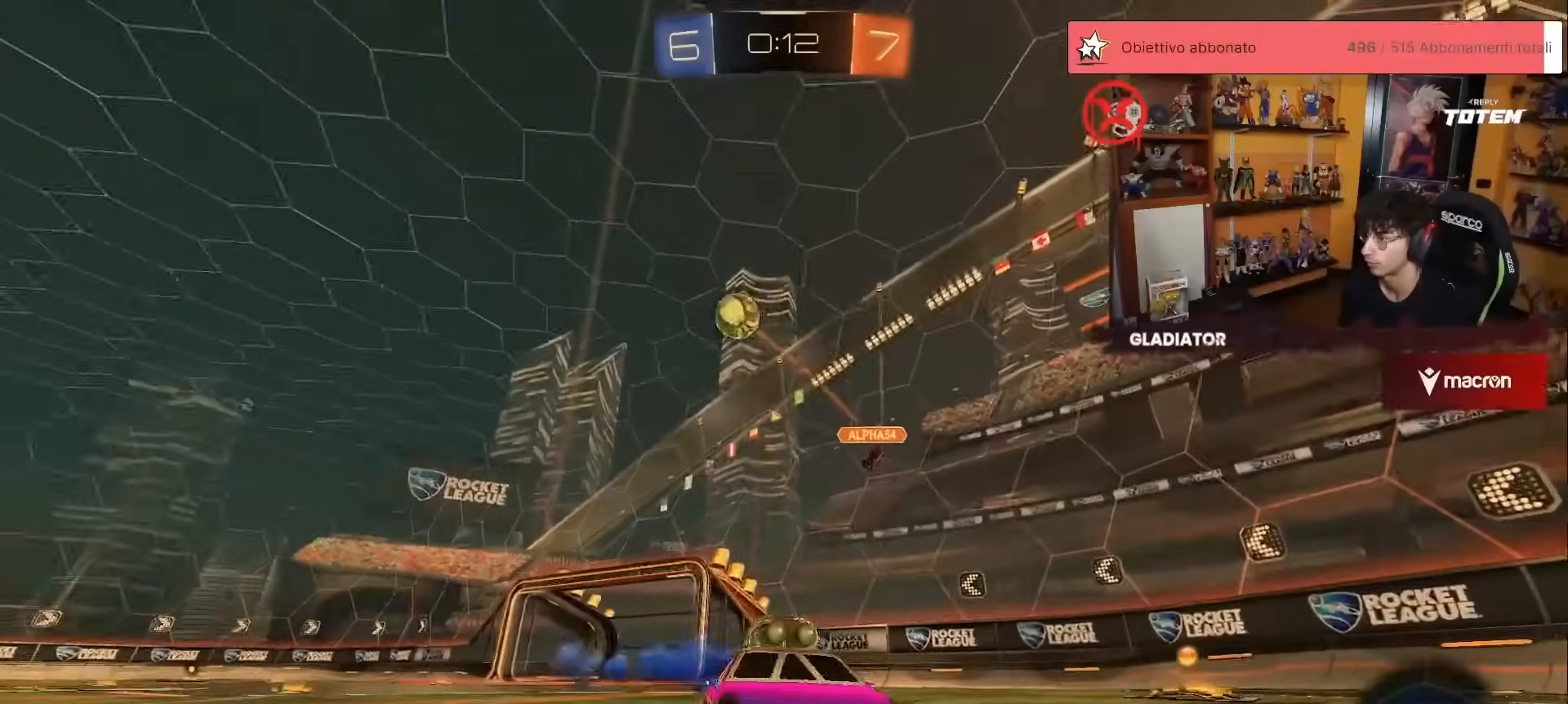
{"buttons": ["R2"], "left_stick": "down", "events": [[33, "A", "up"], [33, "L1", "down"], [83, "A", "down"], [117, "left_stick", "right"], [133, "A", "up"], [150, "L1", "up"], [200, "Y", "down"], [200, "left_stick", "down"], [267, "Y", "up"], [350, "X", "down"], [400, "X", "up"], [450, "R1", "up"]]}
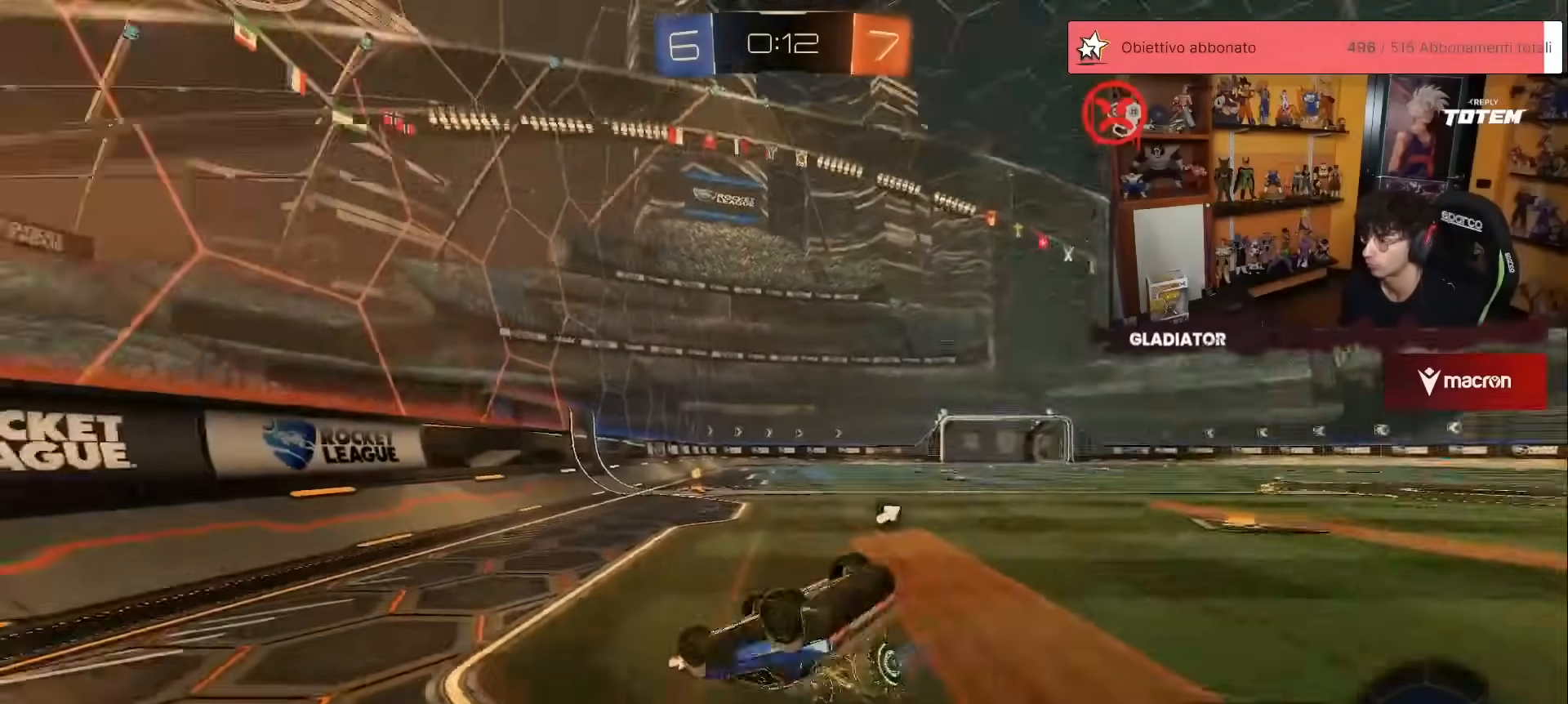
{"buttons": ["R2"], "left_stick": "center", "events": [[67, "L1", "down"], [67, "X", "down"], [67, "left_stick", "down-right"], [283, "X", "up"], [383, "L1", "up"], [400, "Y", "down"], [433, "left_stick", "center"], [467, "Y", "up"]]}